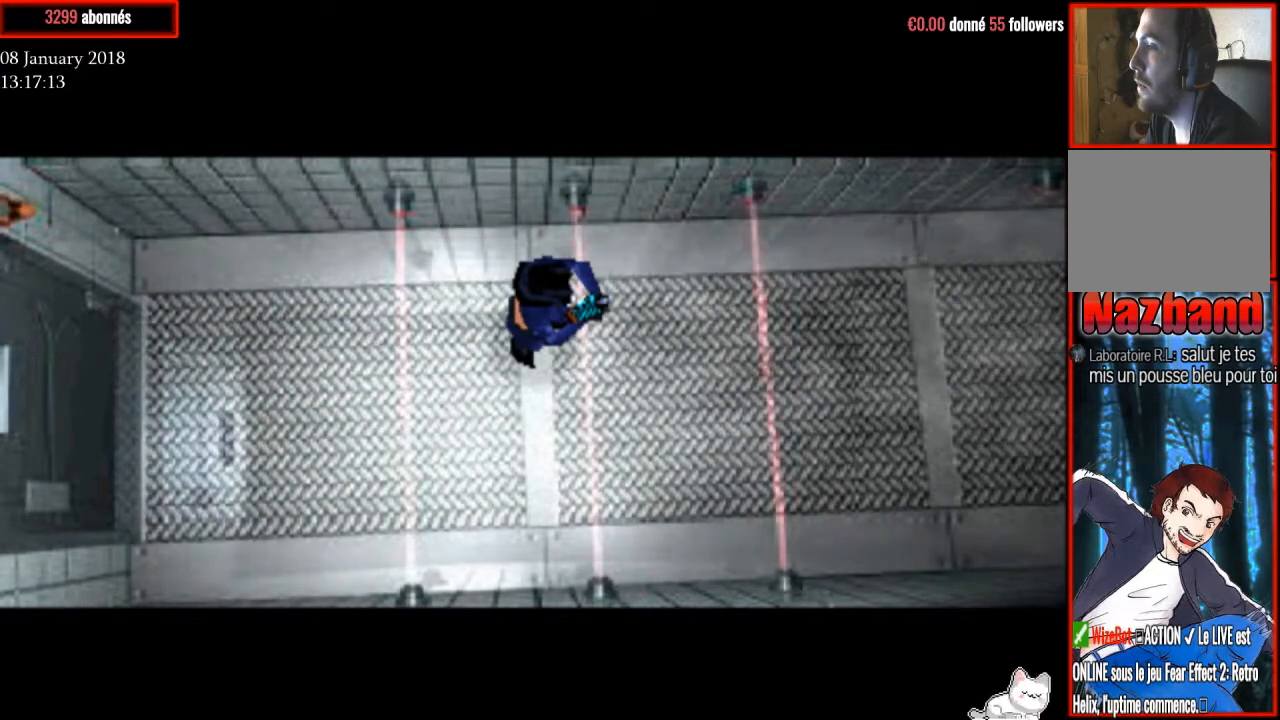
Gameplay with a controller (PlayStation layout); each line is a JSON object with the inputs held at the frame after it. "events" lists button and stick changes between this image and that frame as [ms after this image, input, new state], when the widget could be followed in between. Not read: left_stick.
{"buttons": ["R1"], "right_stick": "center", "events": []}
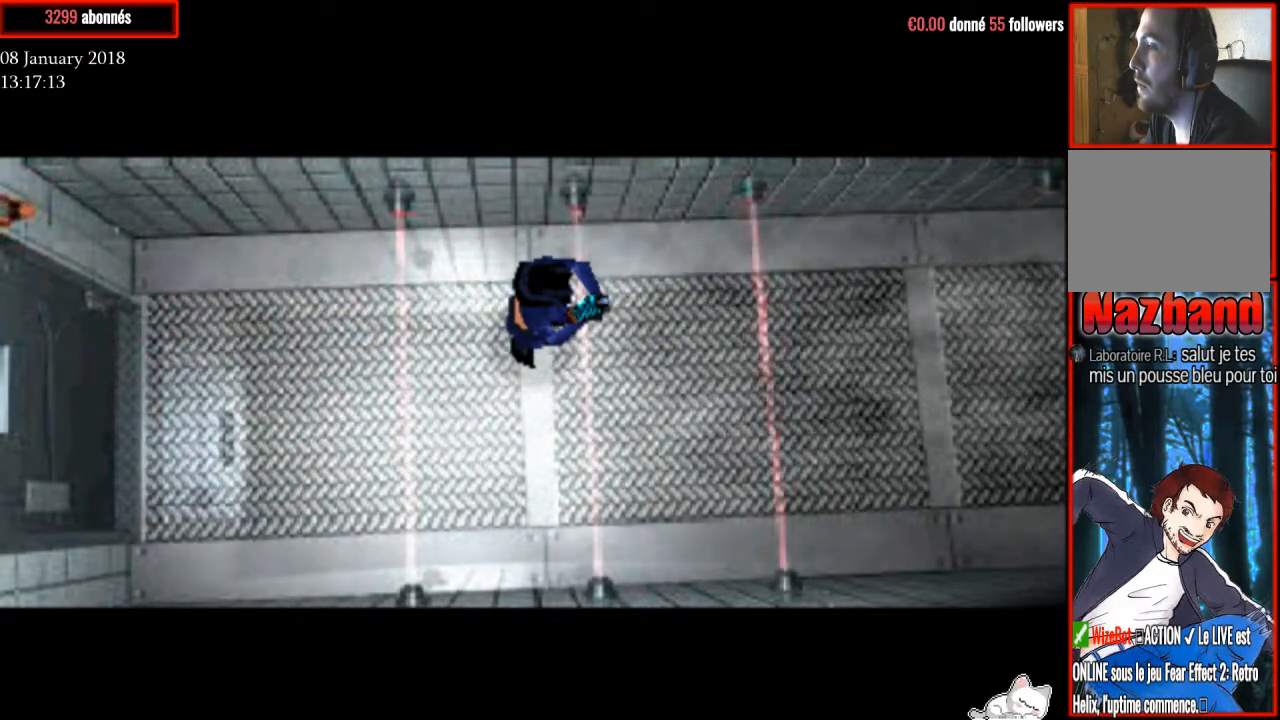
{"buttons": ["R1"], "right_stick": "center", "events": []}
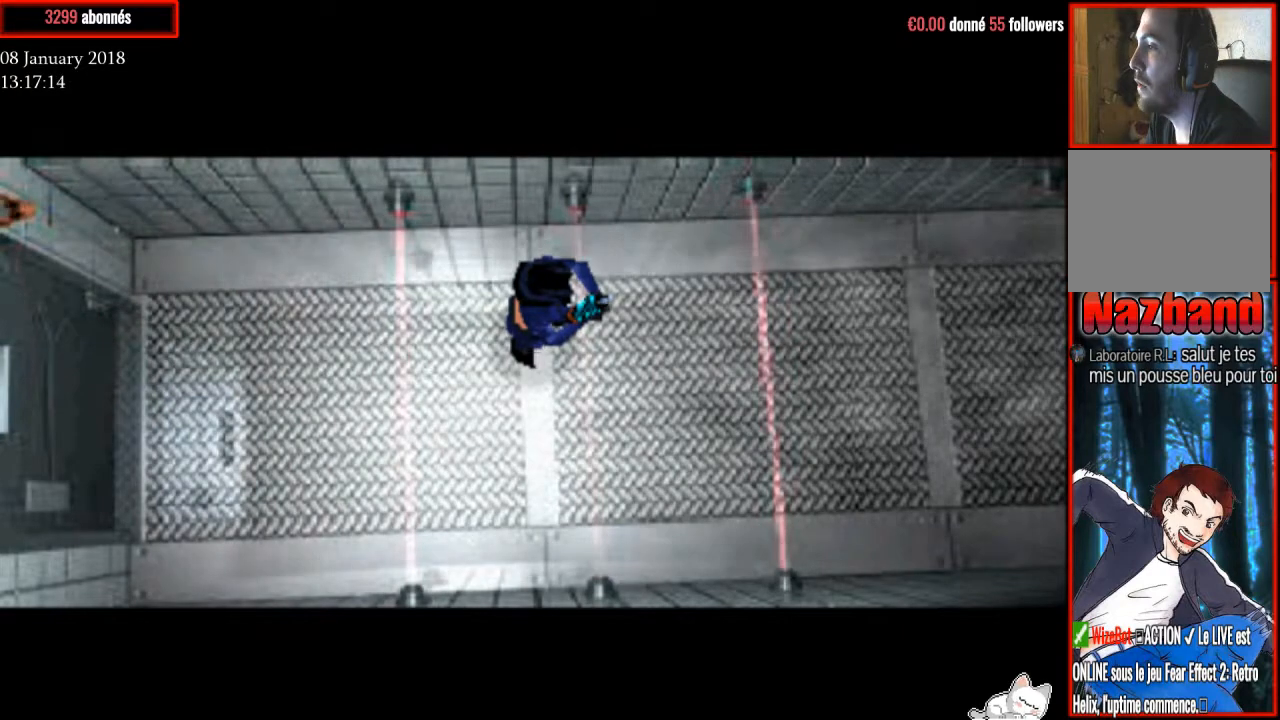
{"buttons": ["R1", "DPAD_UP"], "right_stick": "center", "events": [[467, "DPAD_UP", "down"]]}
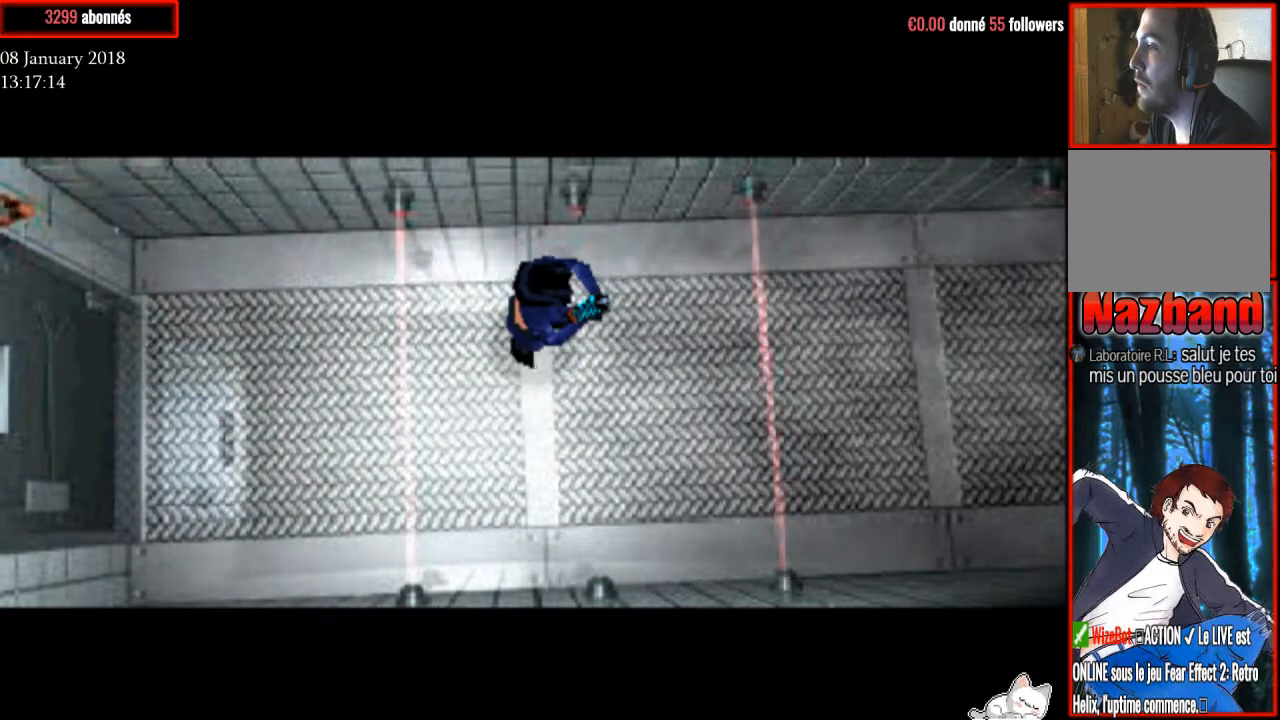
{"buttons": ["R1"], "right_stick": "center", "events": [[367, "DPAD_UP", "up"]]}
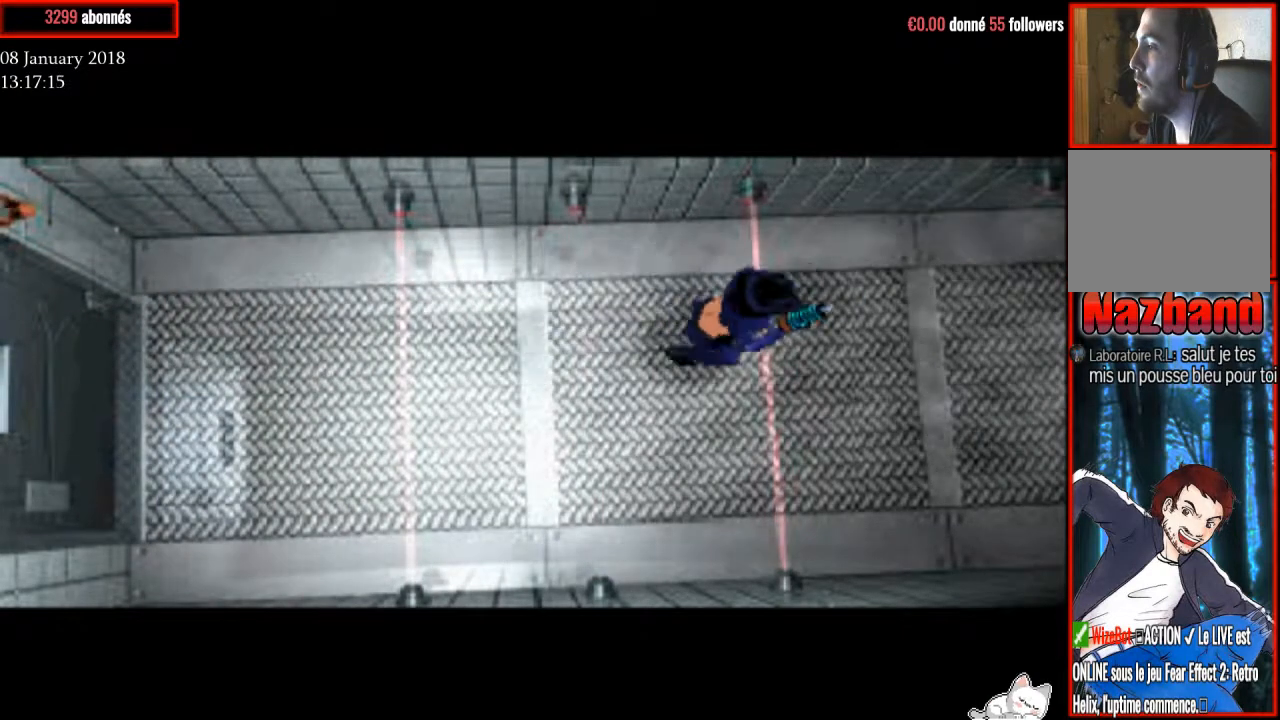
{"buttons": ["R1"], "right_stick": "center", "events": []}
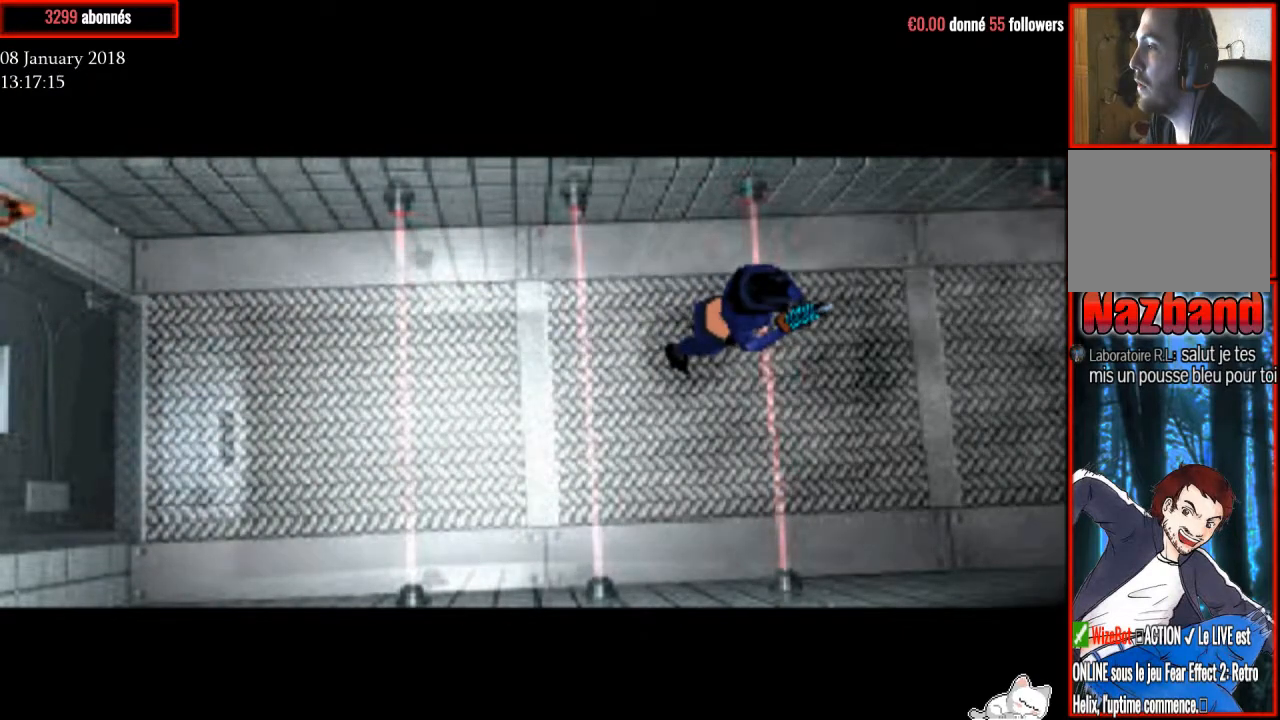
{"buttons": ["R1"], "right_stick": "center", "events": []}
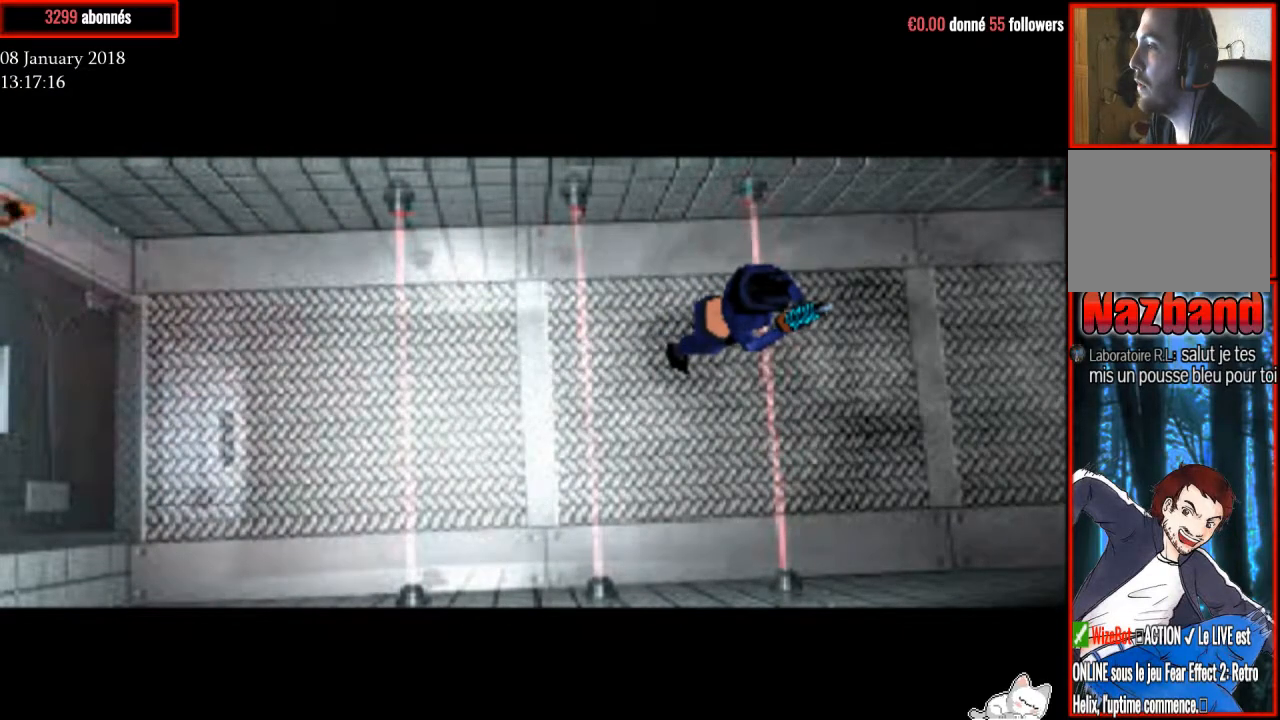
{"buttons": ["R1"], "right_stick": "center", "events": []}
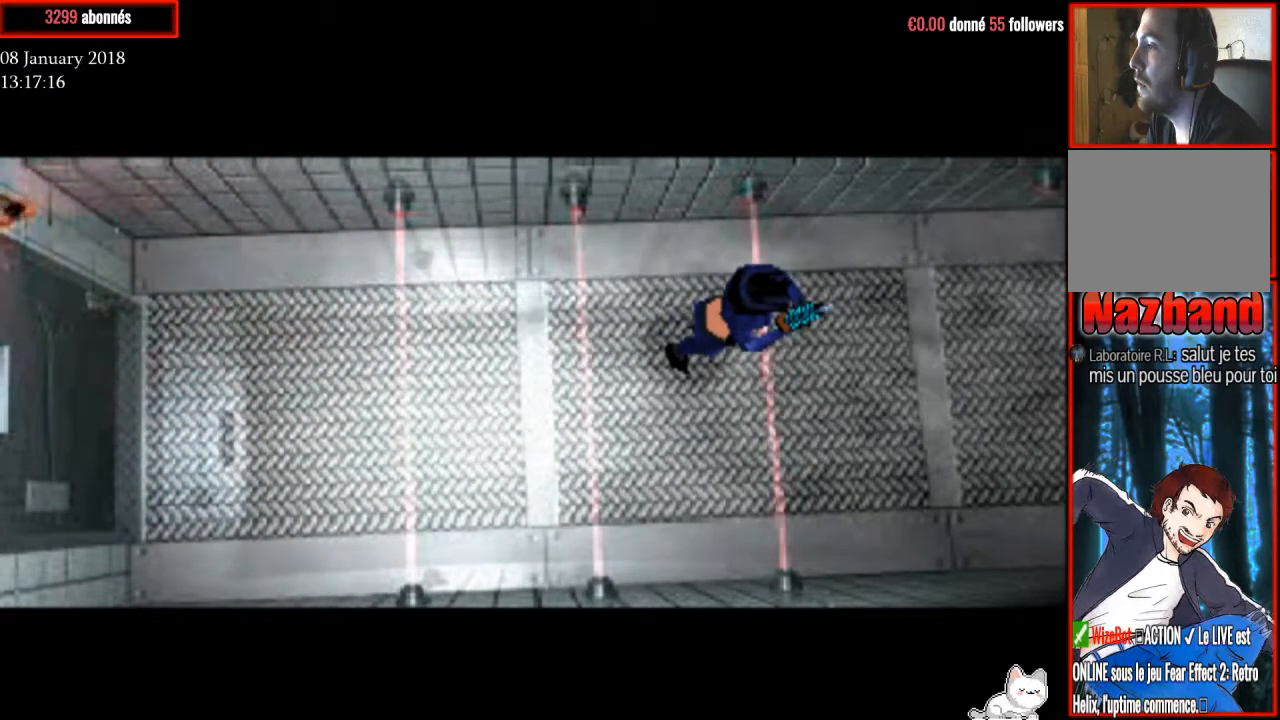
{"buttons": ["R1"], "right_stick": "center", "events": []}
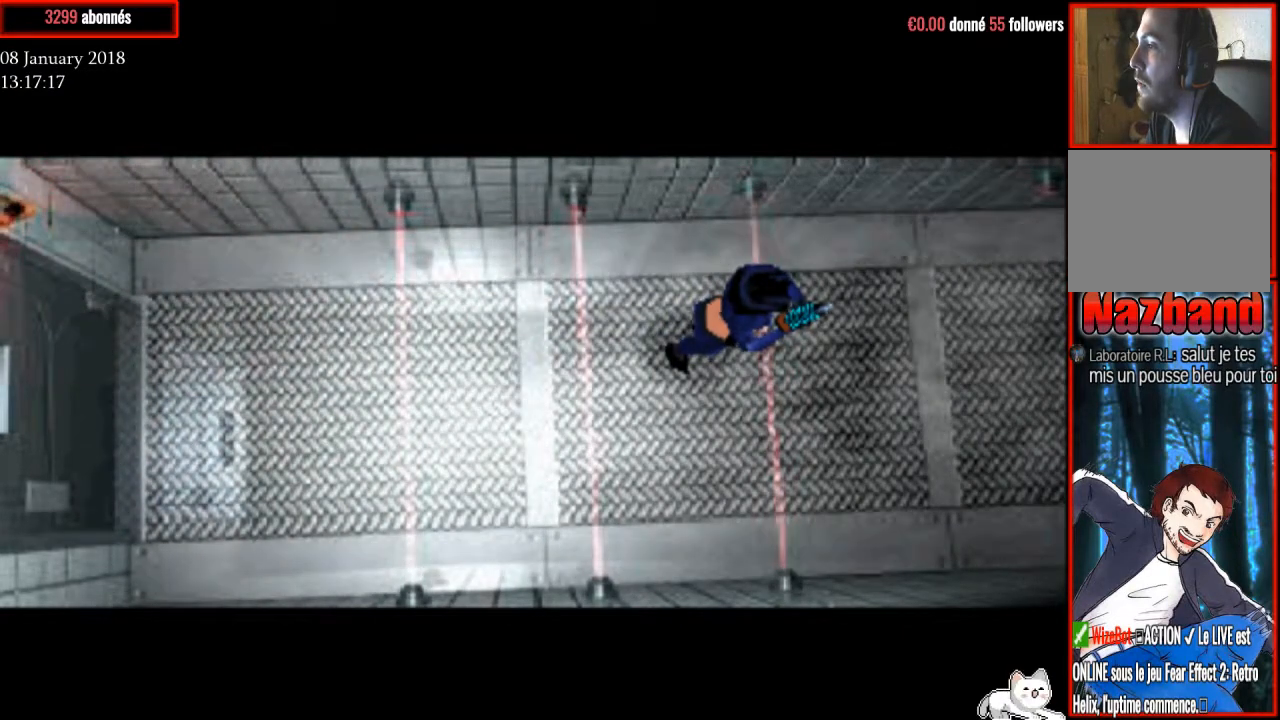
{"buttons": ["R1", "DPAD_UP"], "right_stick": "center", "events": [[367, "DPAD_UP", "down"]]}
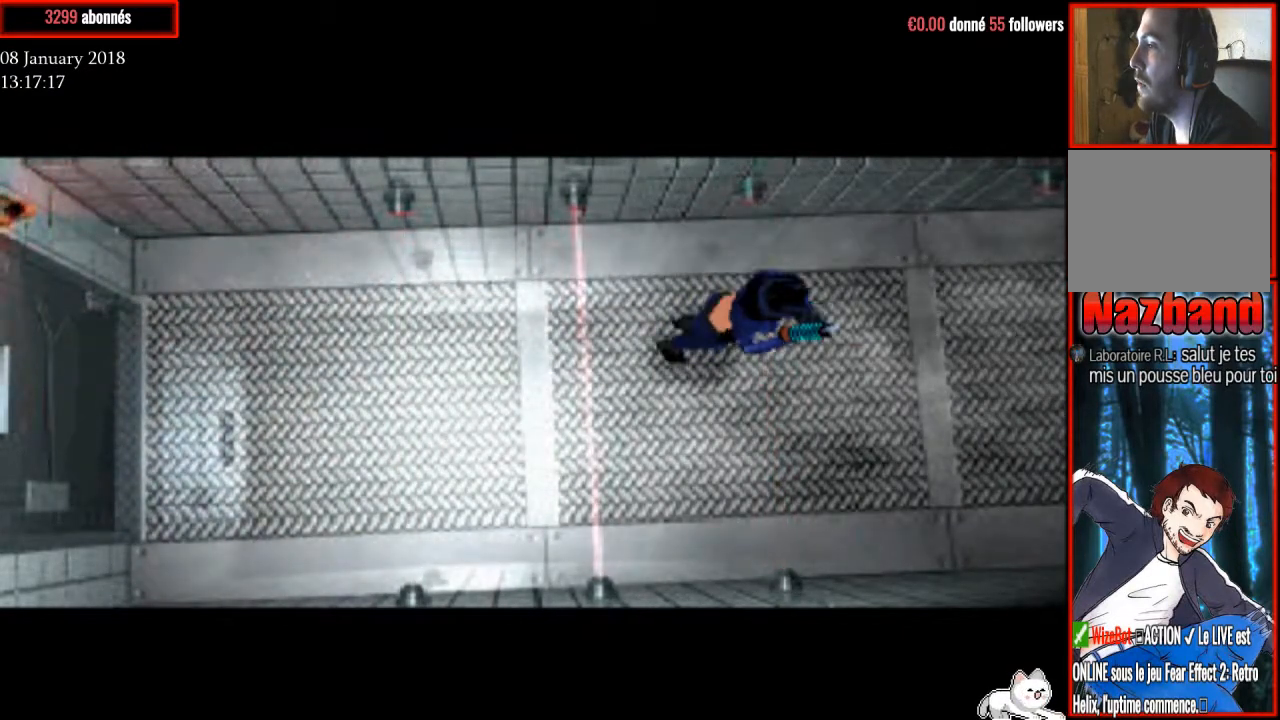
{"buttons": ["R1", "DPAD_UP"], "right_stick": "center", "events": []}
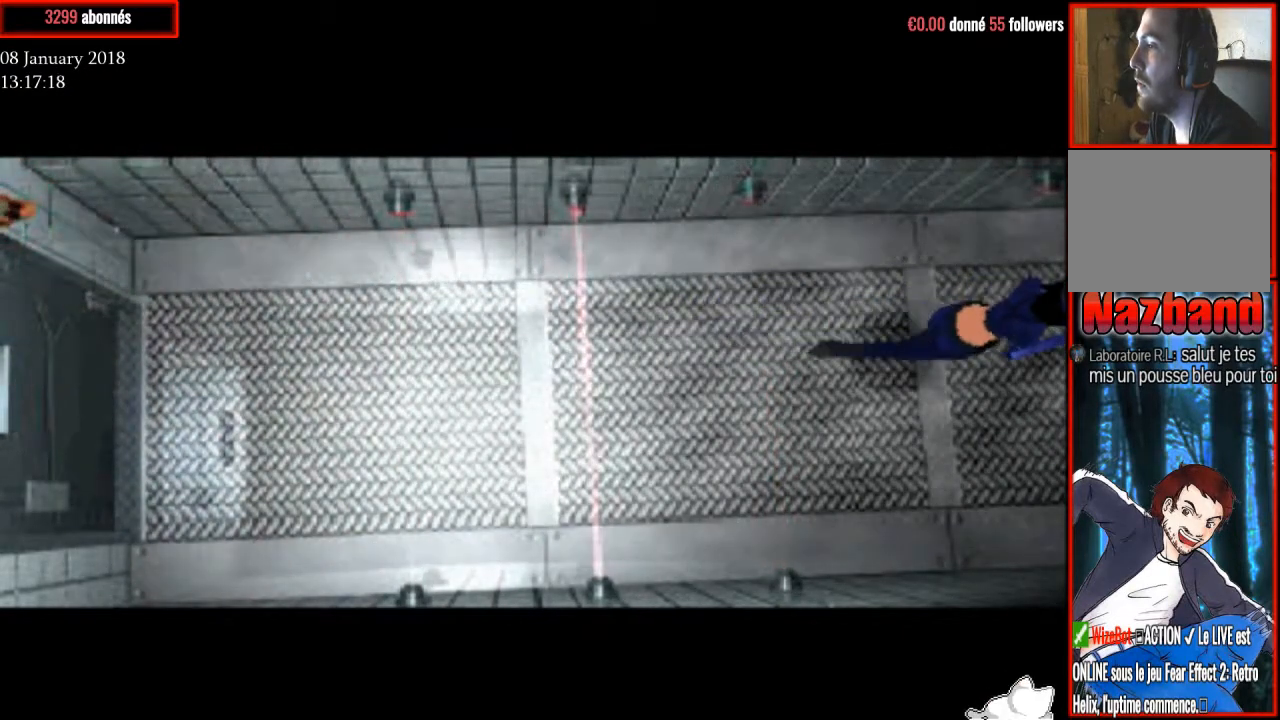
{"buttons": ["R1"], "right_stick": "center", "events": [[67, "DPAD_UP", "up"]]}
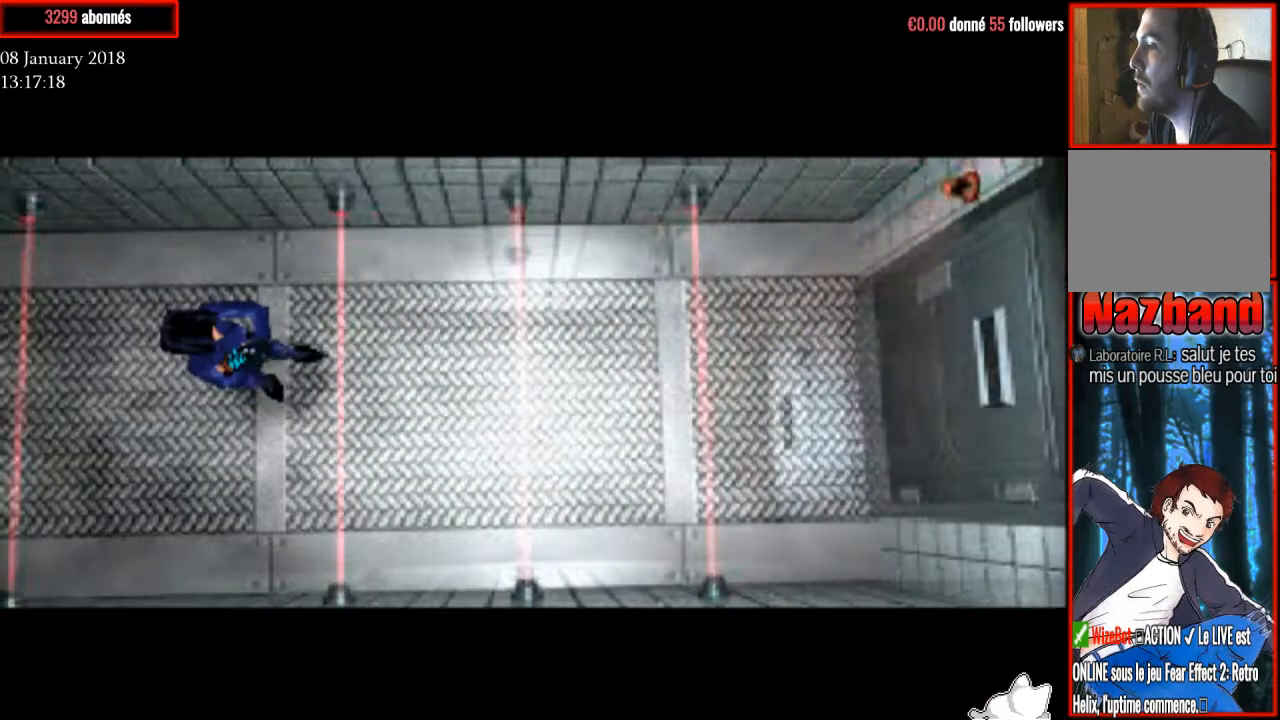
{"buttons": ["R1", "DPAD_UP"], "right_stick": "center", "events": [[468, "DPAD_UP", "down"]]}
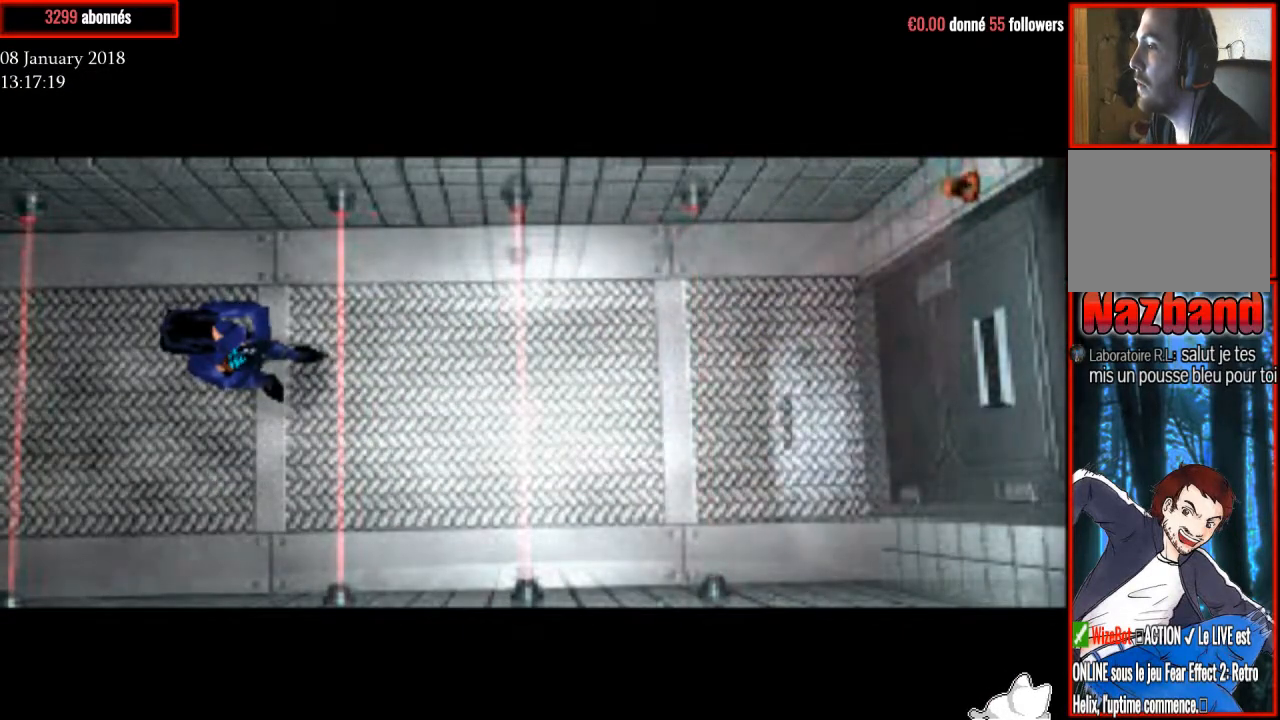
{"buttons": ["R1"], "right_stick": "center", "events": [[67, "DPAD_UP", "up"]]}
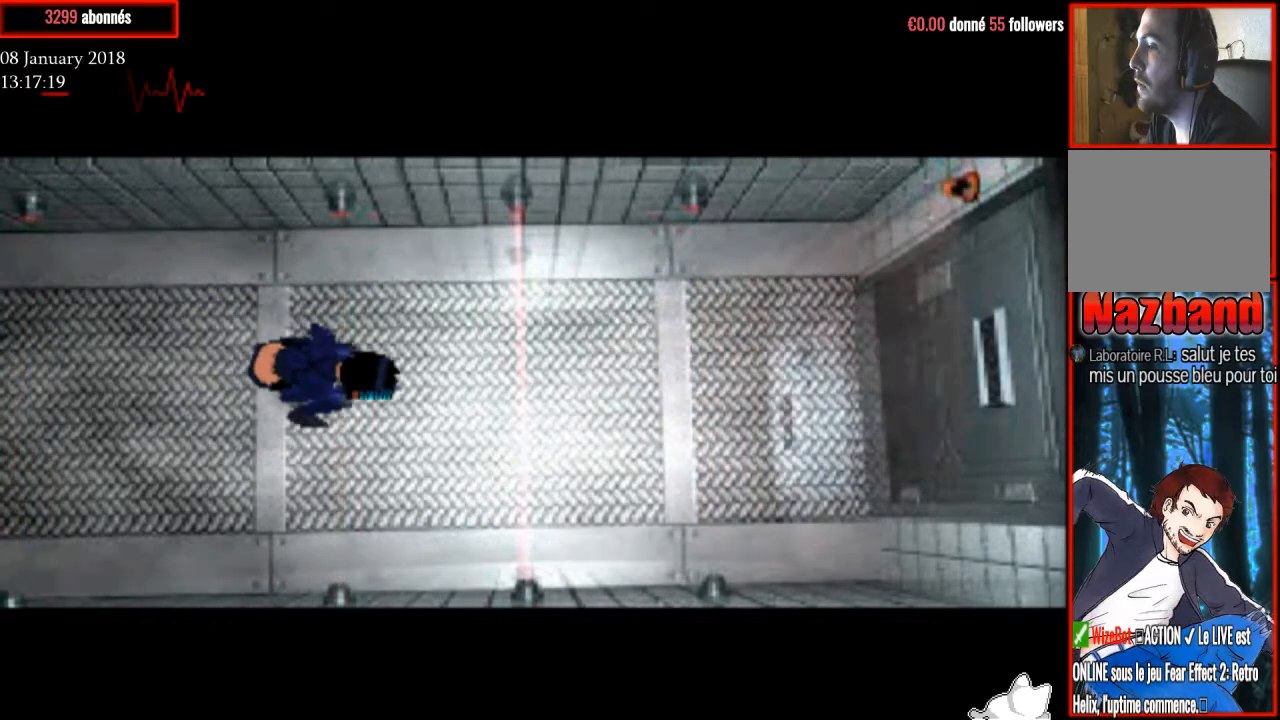
{"buttons": [], "right_stick": "center", "events": [[434, "R1", "up"]]}
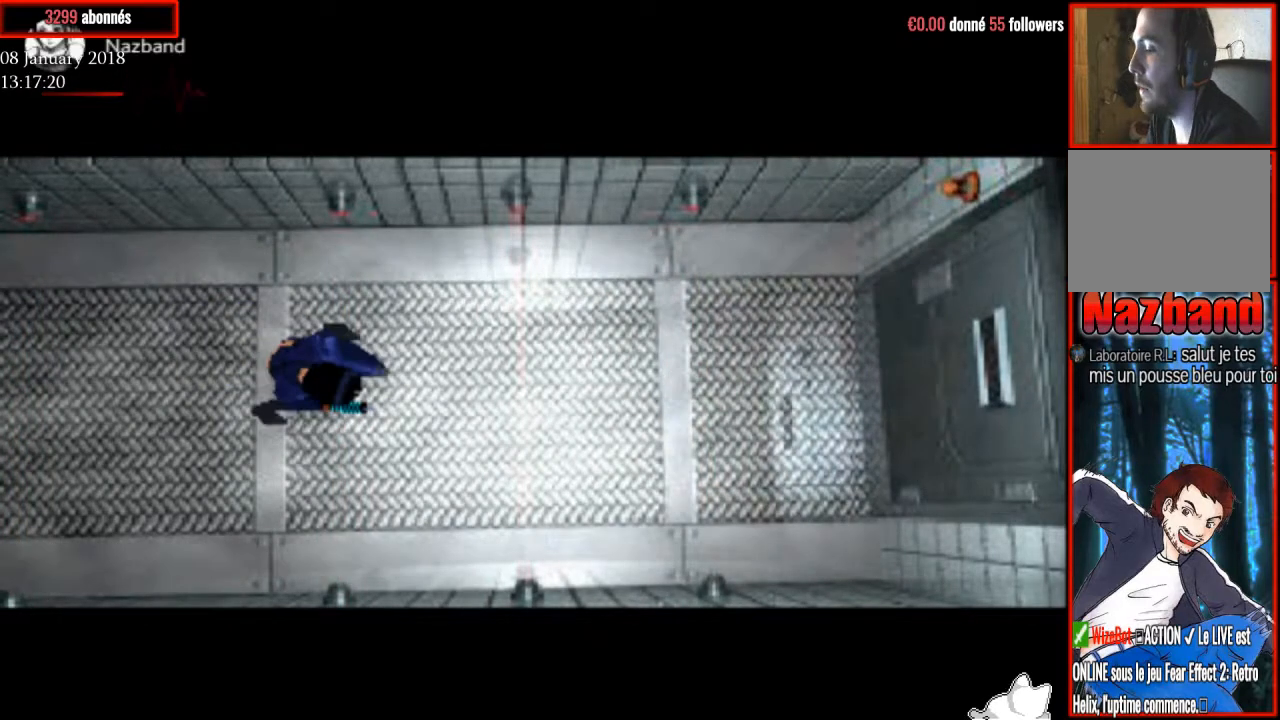
{"buttons": [], "right_stick": "center", "events": []}
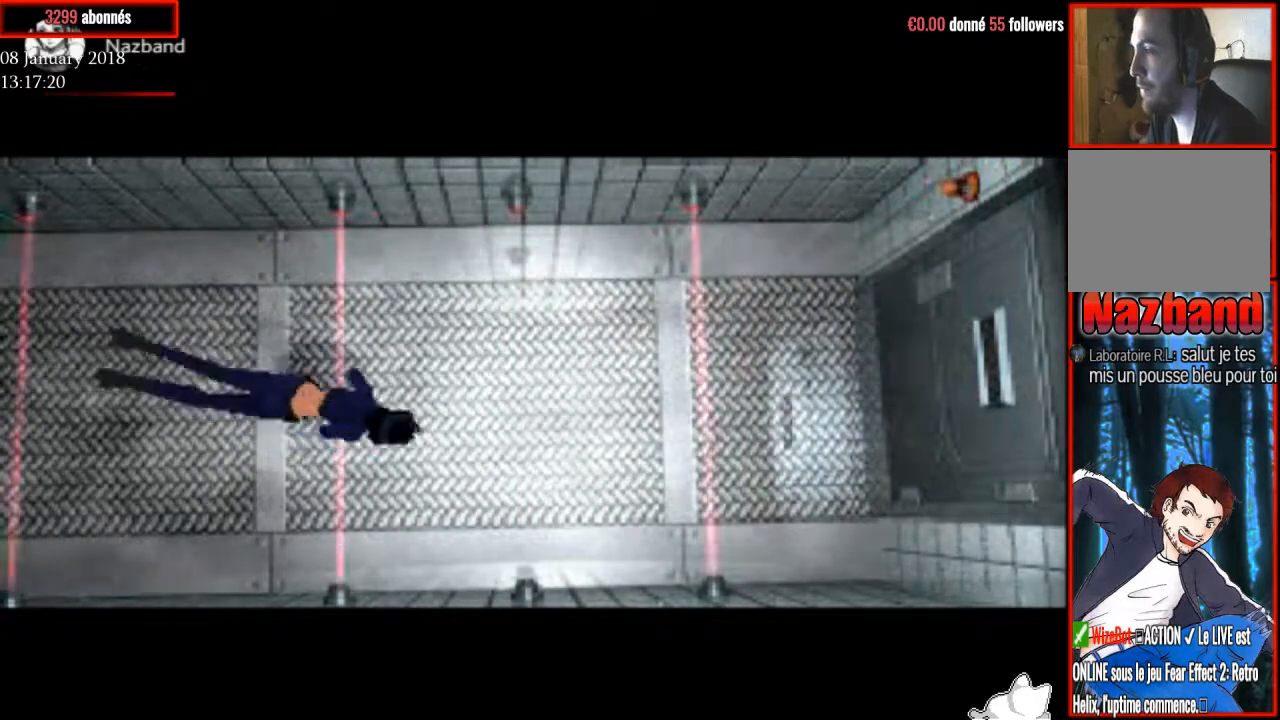
{"buttons": [], "right_stick": "center", "events": []}
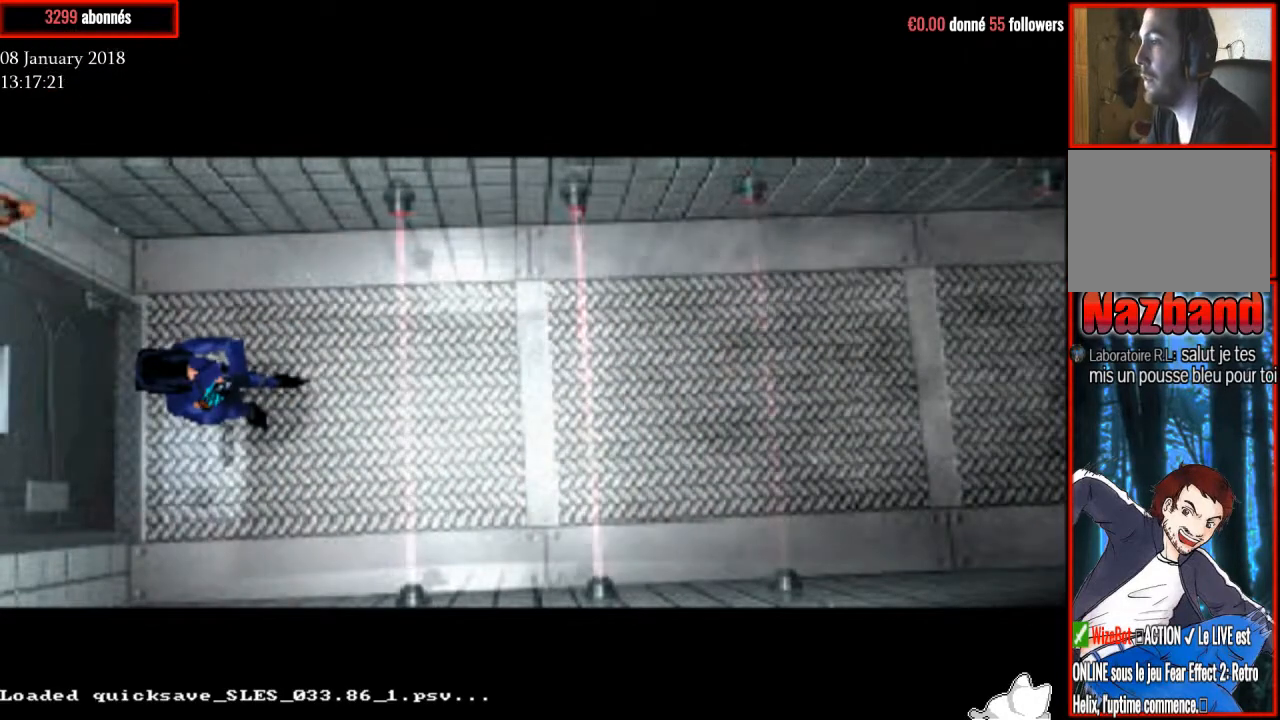
{"buttons": ["R1"], "right_stick": "center", "events": [[167, "DPAD_UP", "down"], [167, "R1", "down"], [467, "DPAD_UP", "up"]]}
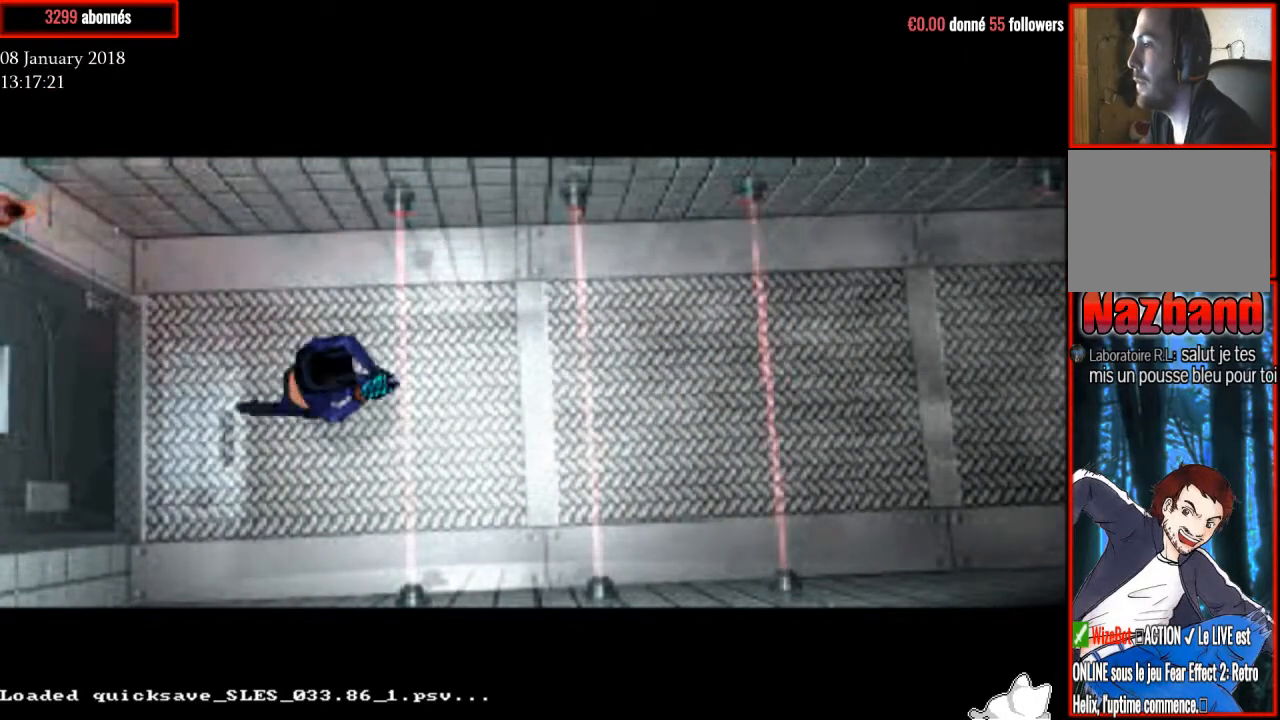
{"buttons": ["R1"], "right_stick": "center", "events": [[167, "R1", "up"], [201, "R1", "down"]]}